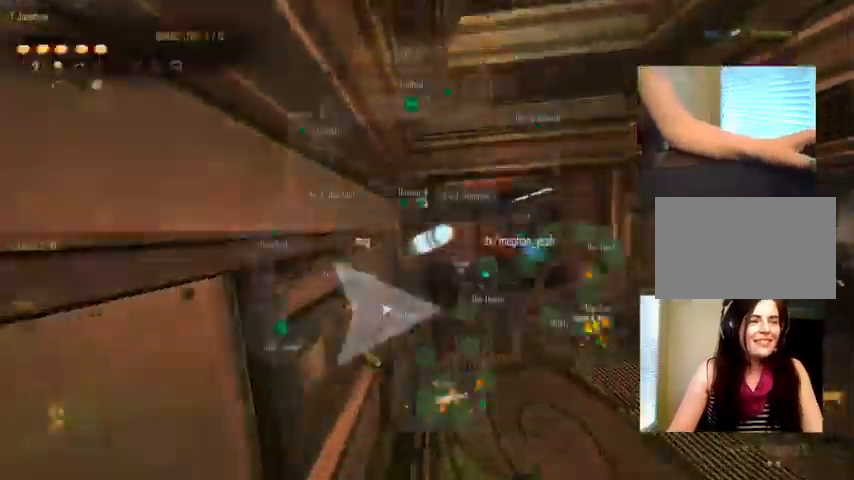
Gameplay with keyboard and mouse; each line is a JSON object with the keys and mouse buttons held at the frame after it. "events" lists presses ("down") and releases ("up") of "1", "2", "3", "4", "5", "a", "alt", "c", "ctrl", "d", "e", "f", "q", "r", "s", "shift", "space", "tab", "v", "w", "x", "z", "mouse_left", "mouse_middle", "mouse_right", "mouse_wheel_up" and "mouse_wheel_down" between this image and that frame as [ms after this image, input, new state], when the widget could be followed in between. "mouse_left", "mouse_middle", "mouse_right", "mouse_wheel_up", "mouse_wheel_down" = the "left", "middle", "right", "wheel_up", "wheel_down" buttons of the "mouse" list. No other keys are recorded. Not read: mouse_move.
{"keys": ["c"], "mouse": [], "events": []}
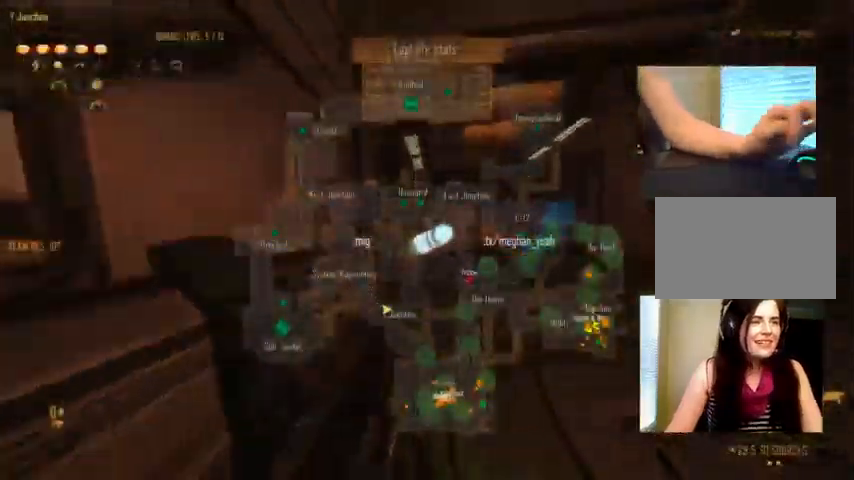
{"keys": ["c"], "mouse": [], "events": []}
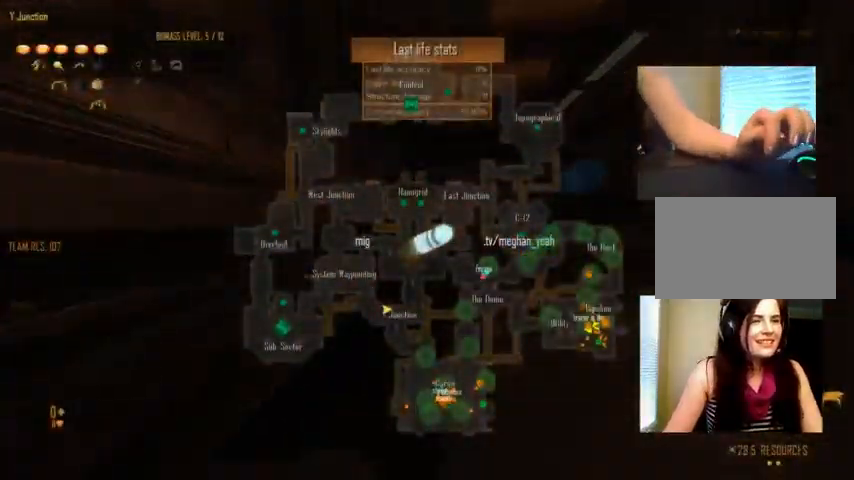
{"keys": ["c"], "mouse": [], "events": []}
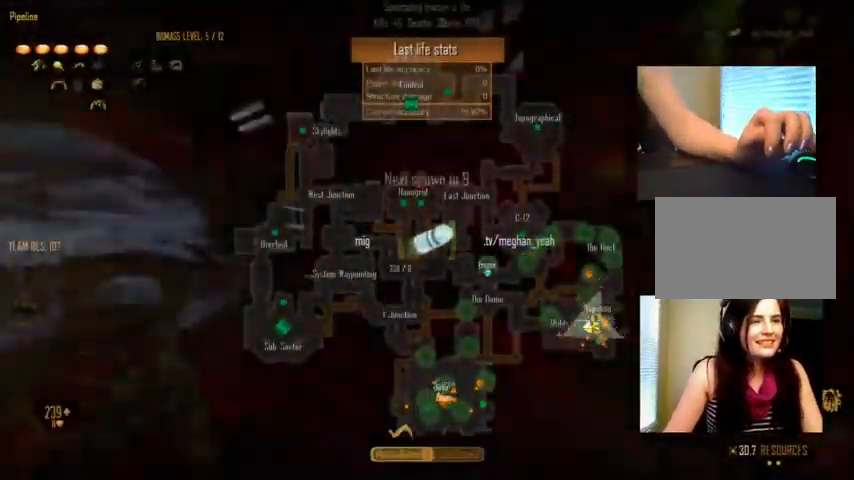
{"keys": ["c"], "mouse": [], "events": []}
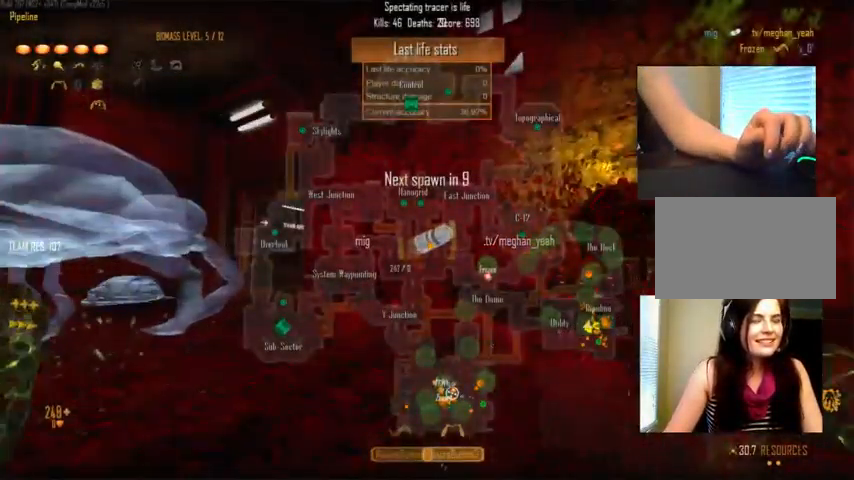
{"keys": ["c"], "mouse": [], "events": [[267, "c", "up"], [334, "c", "down"]]}
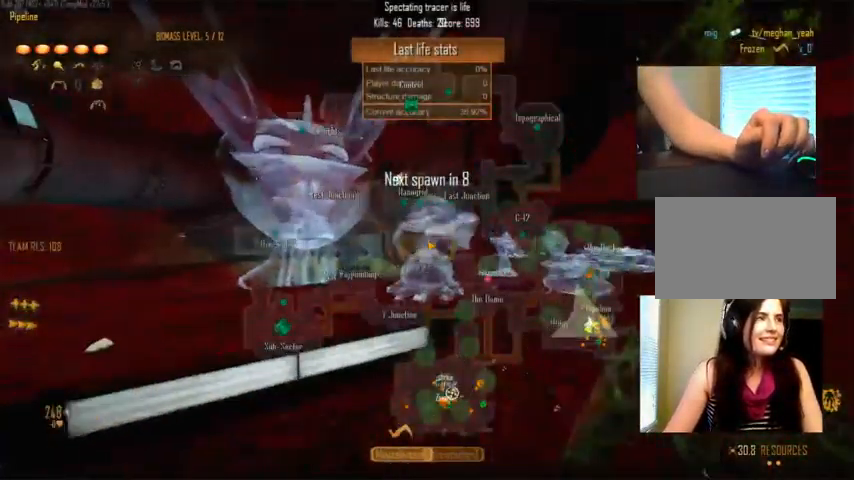
{"keys": ["c"], "mouse": [], "events": []}
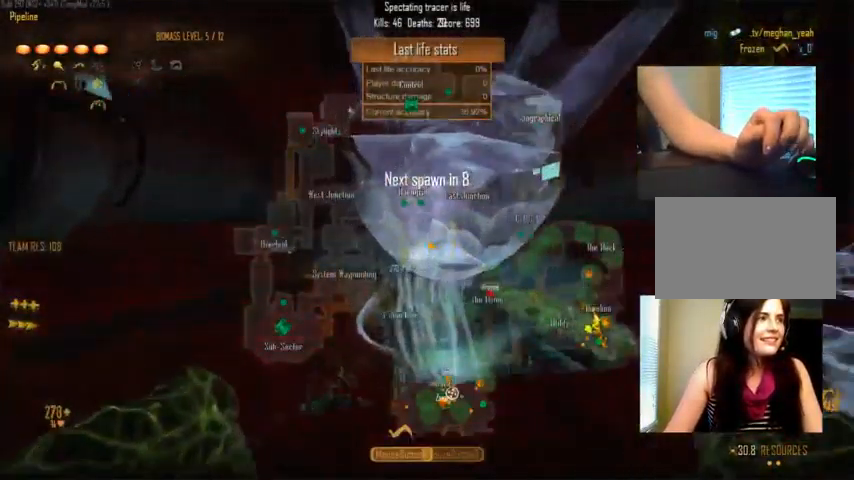
{"keys": ["tab"], "mouse": [], "events": [[34, "c", "up"], [267, "tab", "down"]]}
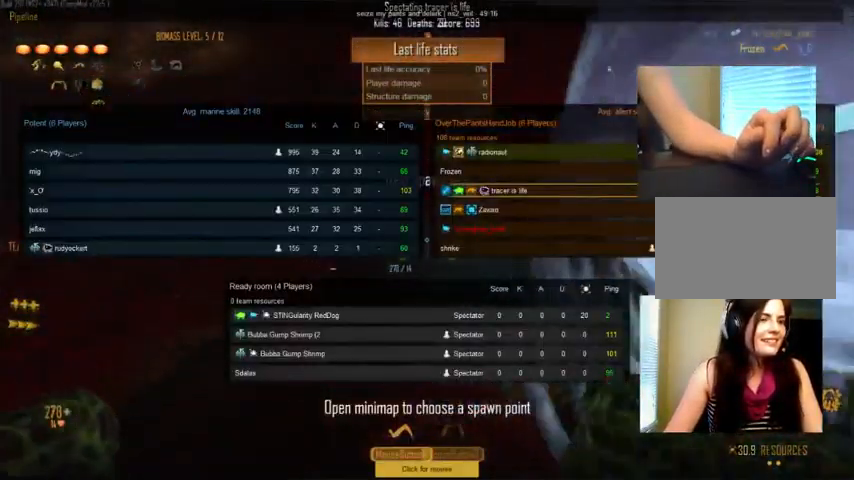
{"keys": ["tab"], "mouse": [], "events": []}
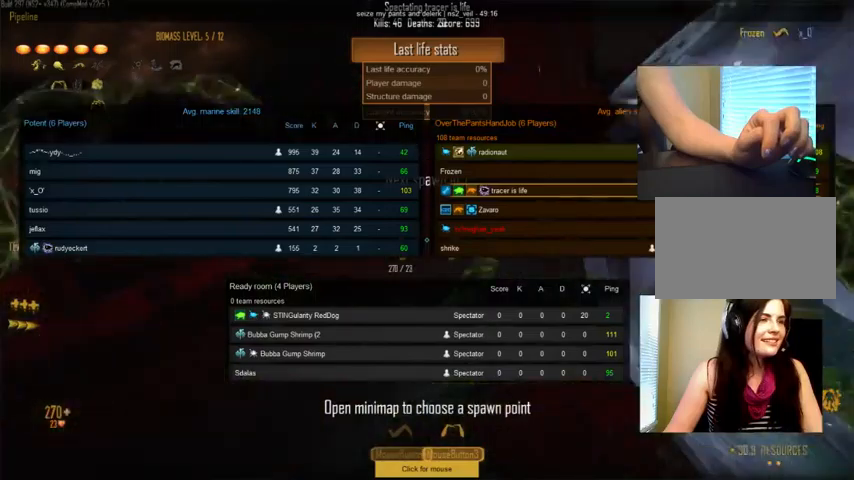
{"keys": ["tab"], "mouse": [], "events": []}
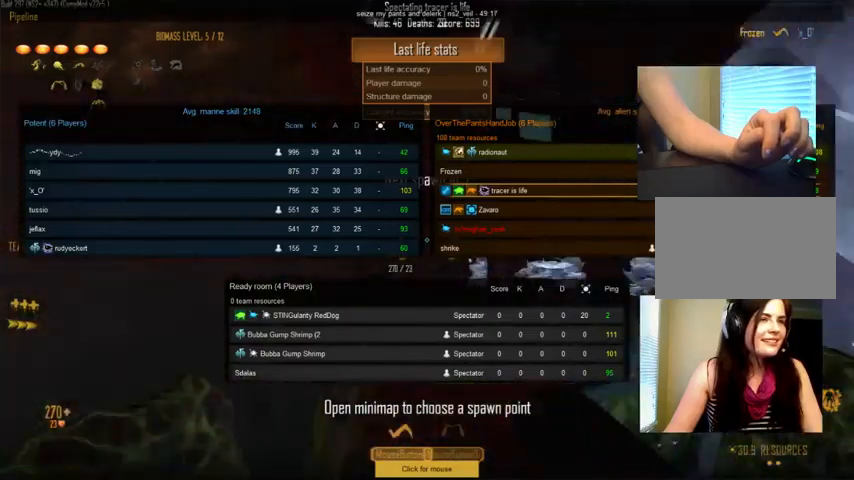
{"keys": [], "mouse": [], "events": [[266, "tab", "up"]]}